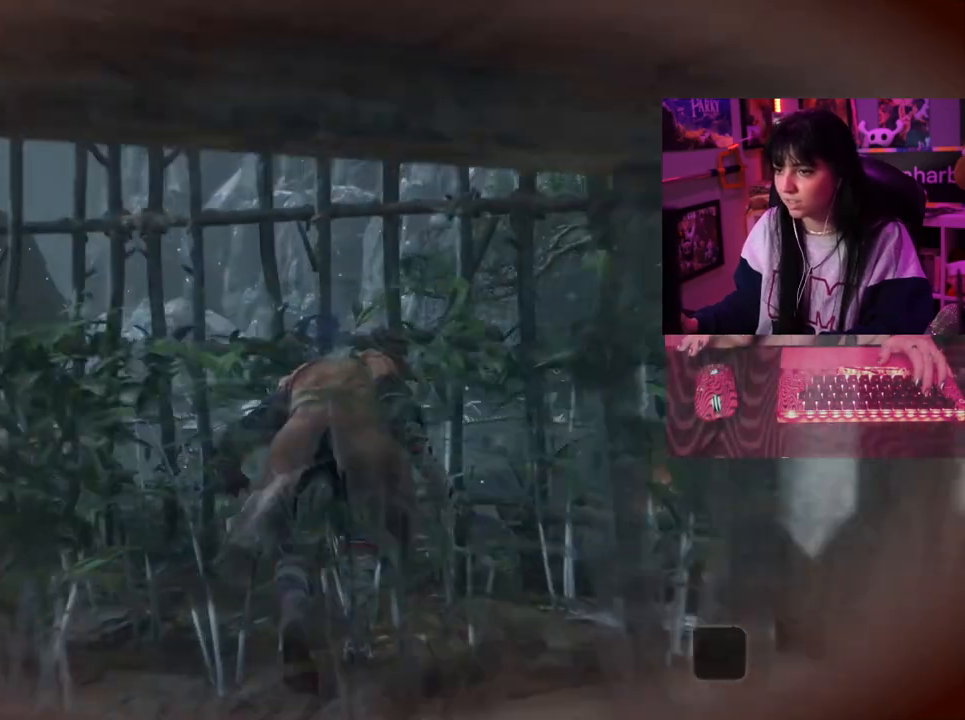
Gameplay with keyboard and mouse; each line is a JSON object with the keys held at the frame after it. "events" lists presses ("down") and releases ("up") of "1", "2", "3", "4", "5", "a", "alt", "c", "caps_lock", "ctrl", "d", "e", "f", "g", "q", "r", "s", "shift", "space", "t", "tab", "v", "w", "x" and "z" between this image and that frame as [ms after this image, input, new state], when the widget could be followed in between. No other keys are recorded. Mouse buttons are not recorded. Not read: mouse_move.
{"keys": [], "events": [[67, "w", "up"]]}
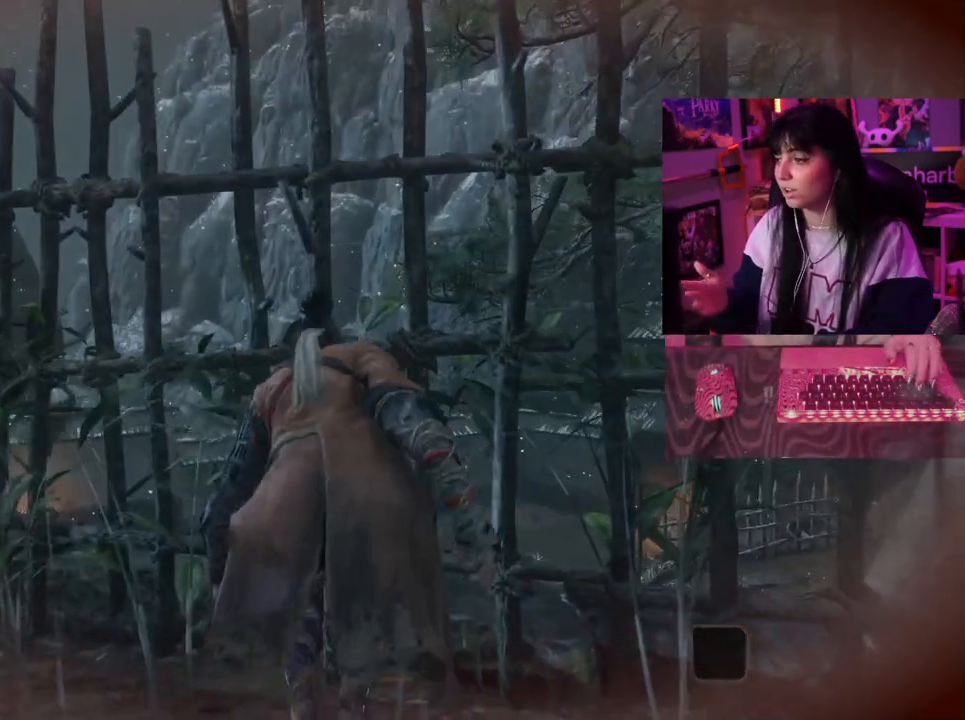
{"keys": ["a", "s"], "events": [[267, "s", "down"], [500, "a", "down"]]}
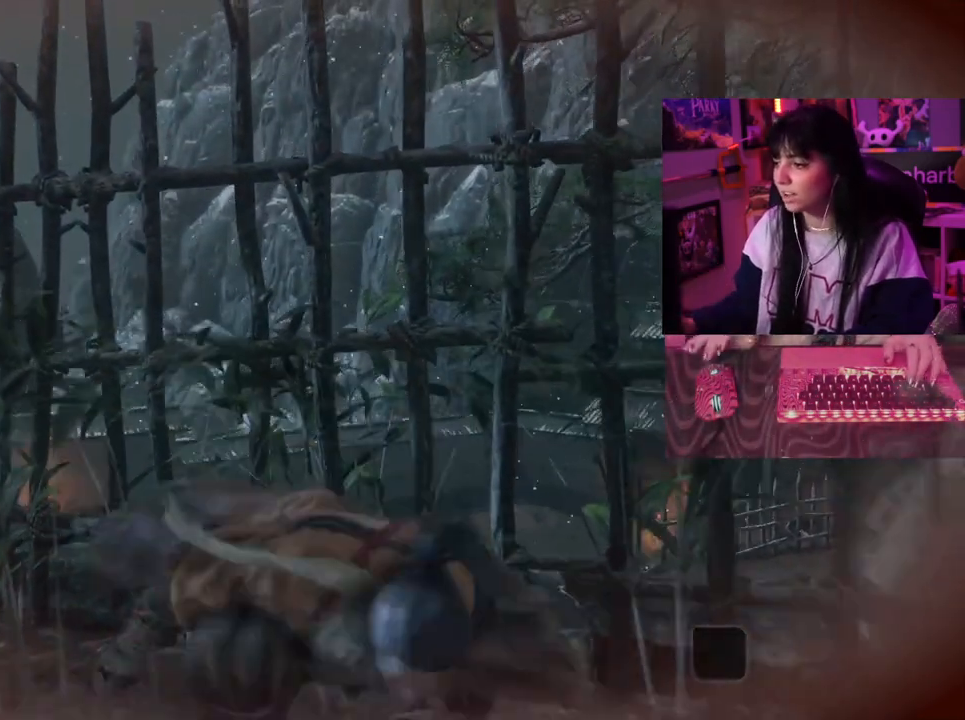
{"keys": ["a", "s"], "events": []}
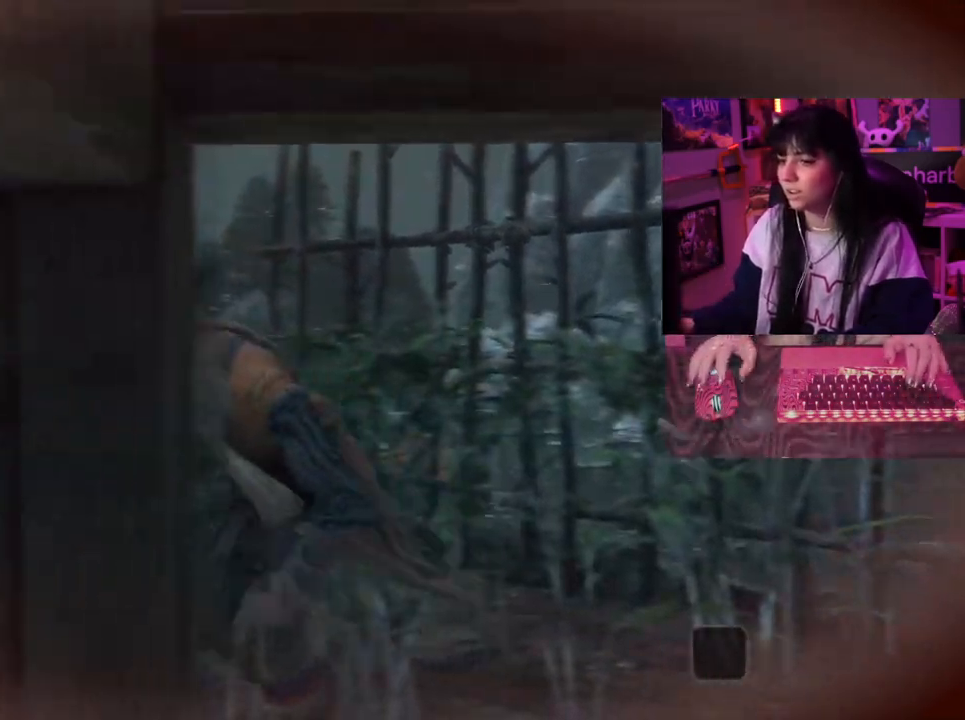
{"keys": ["d", "s"], "events": [[300, "a", "up"], [400, "d", "down"]]}
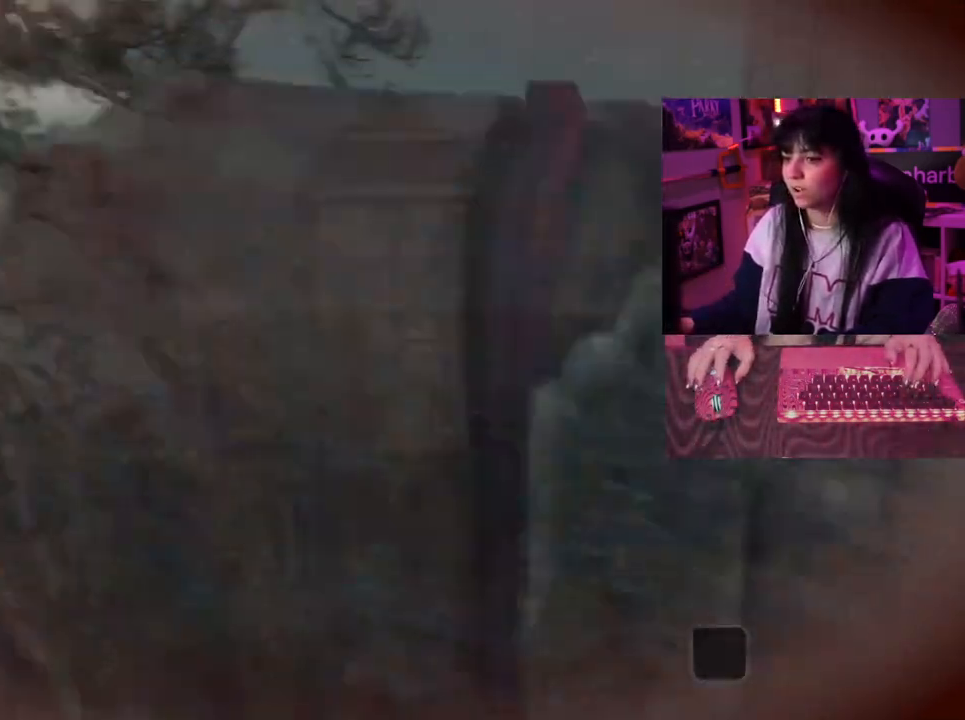
{"keys": ["d", "s"], "events": []}
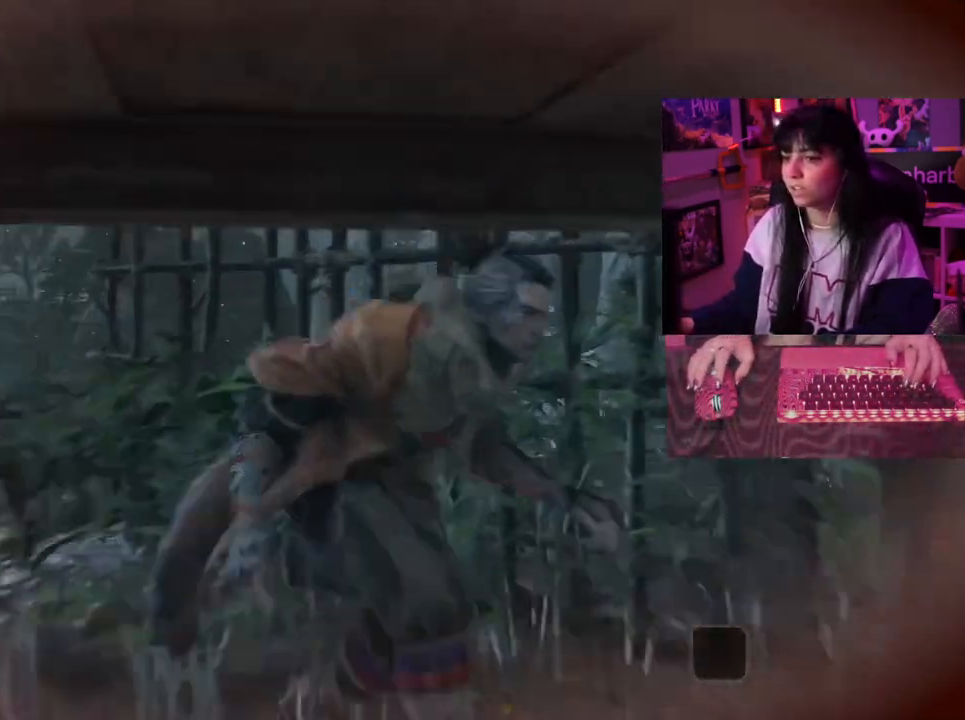
{"keys": ["a", "s"], "events": [[200, "a", "down"], [200, "d", "up"]]}
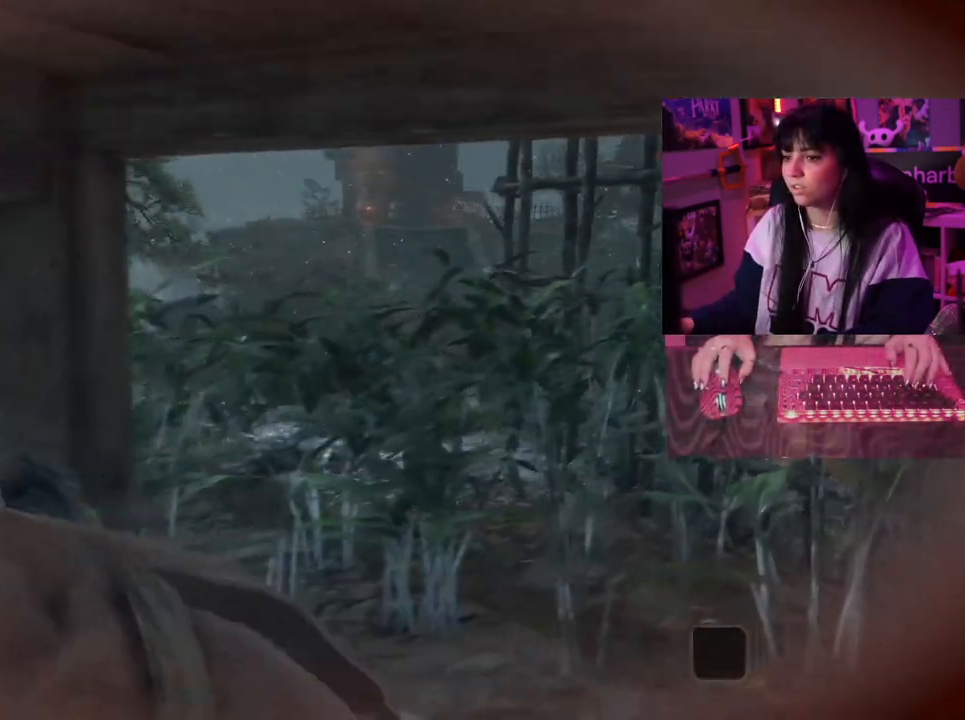
{"keys": ["s"], "events": [[450, "a", "up"]]}
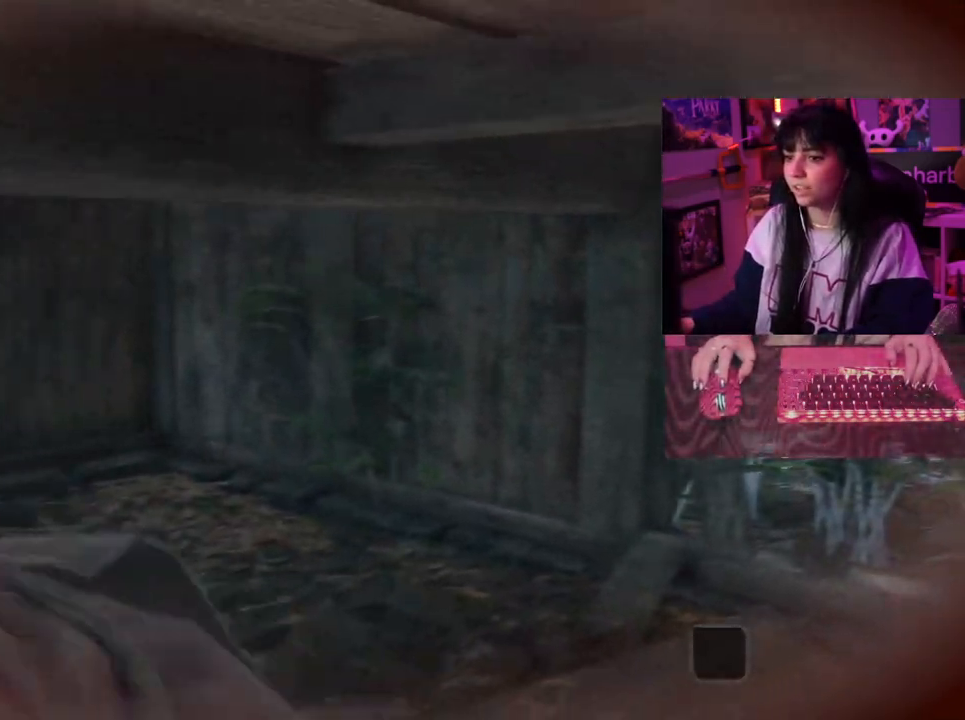
{"keys": [], "events": [[33, "s", "up"]]}
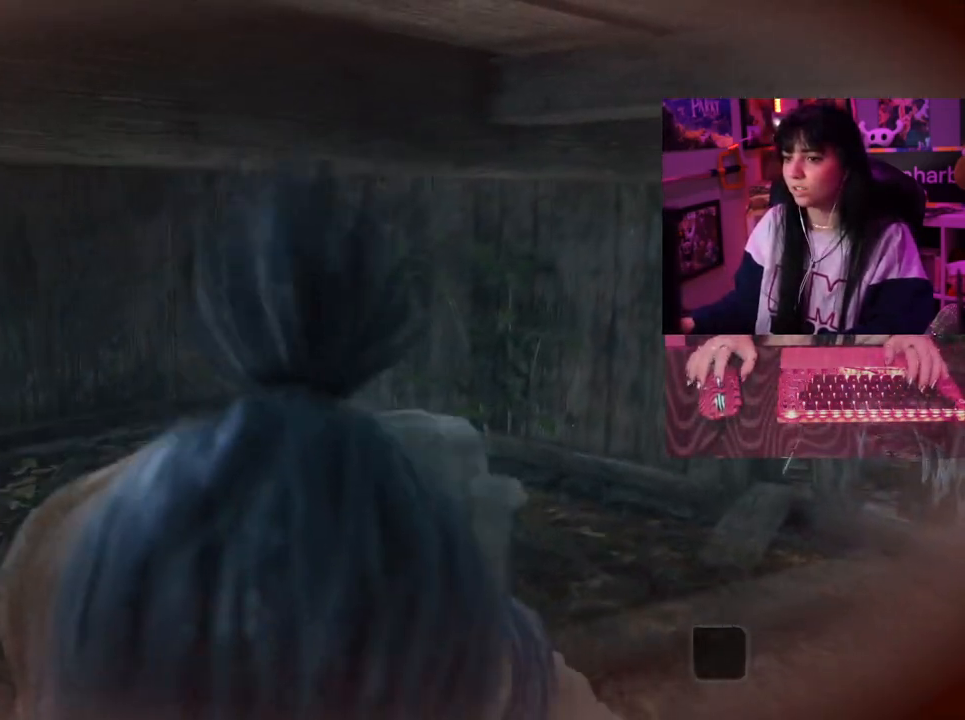
{"keys": [], "events": [[200, "a", "down"], [283, "a", "up"]]}
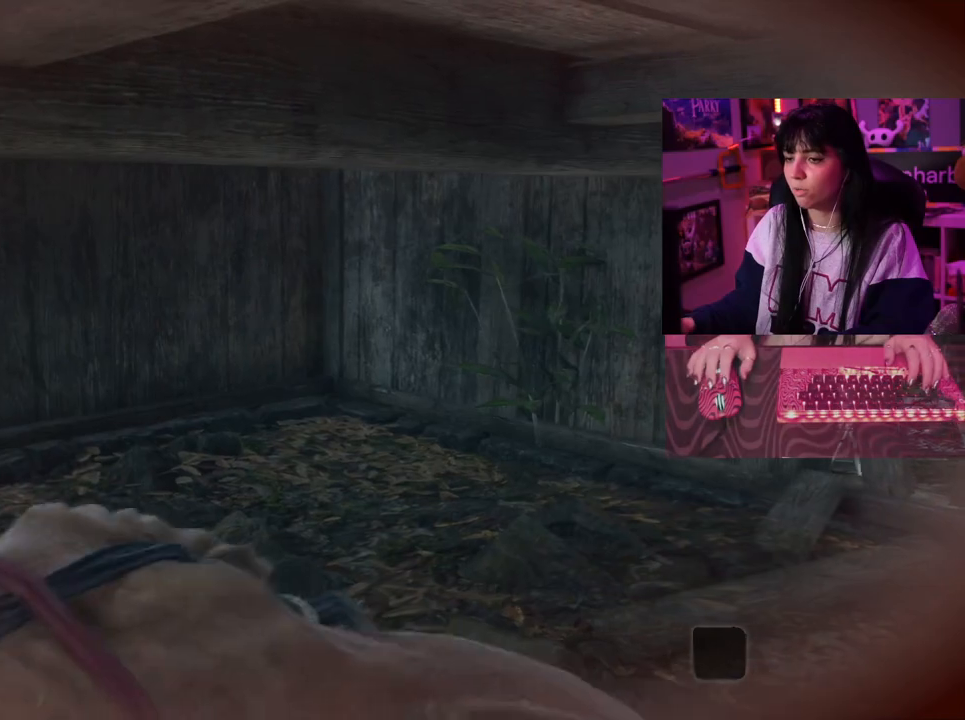
{"keys": [], "events": [[17, "a", "down"], [167, "a", "up"]]}
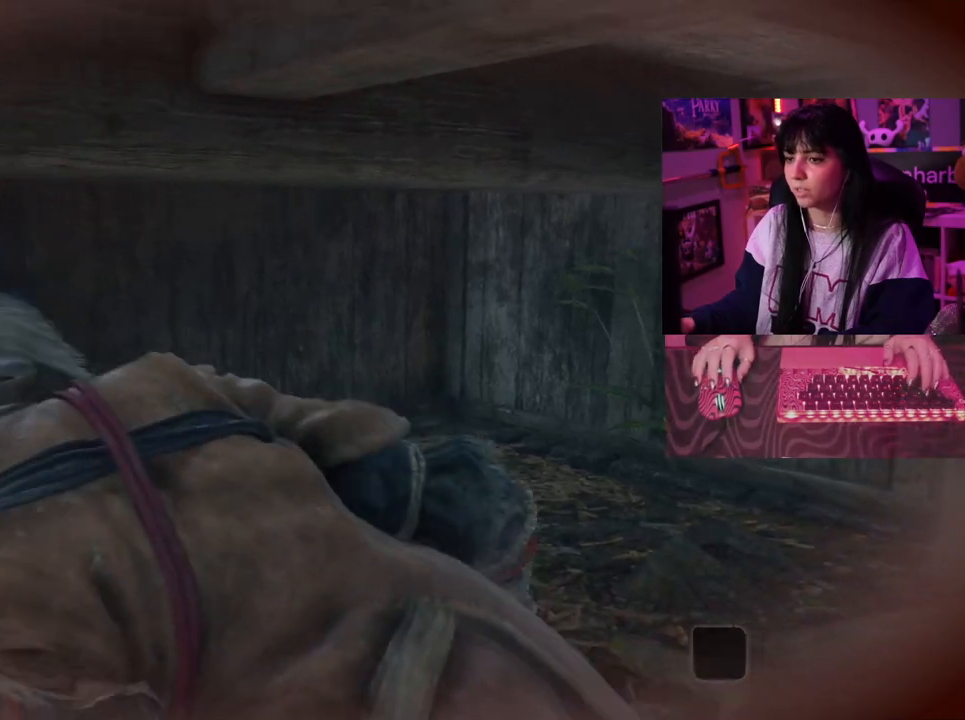
{"keys": [], "events": []}
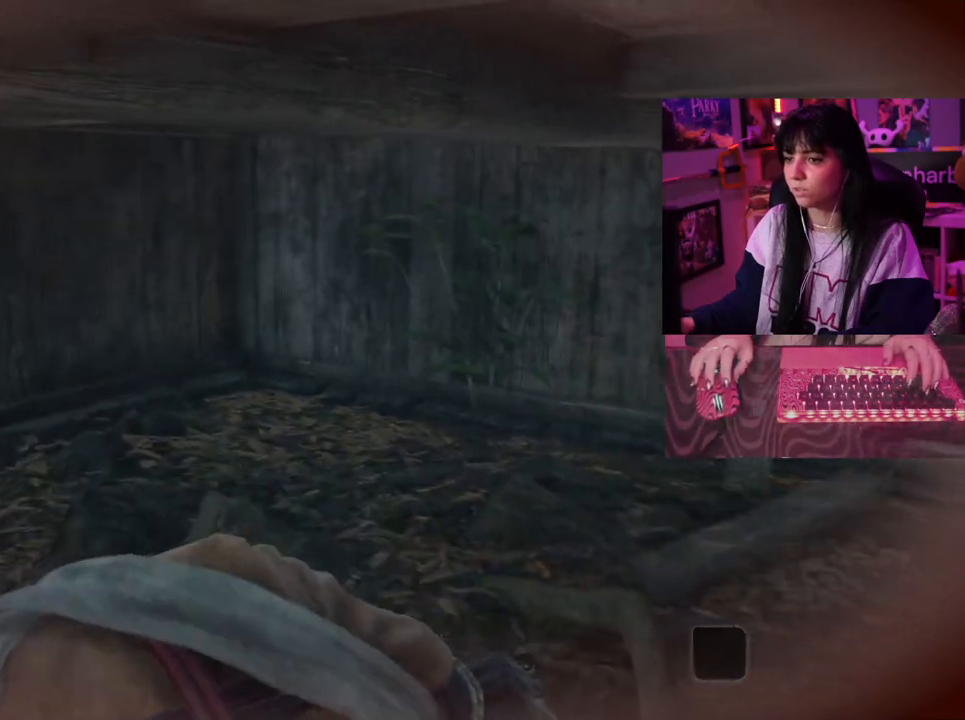
{"keys": ["w"], "events": [[50, "w", "down"]]}
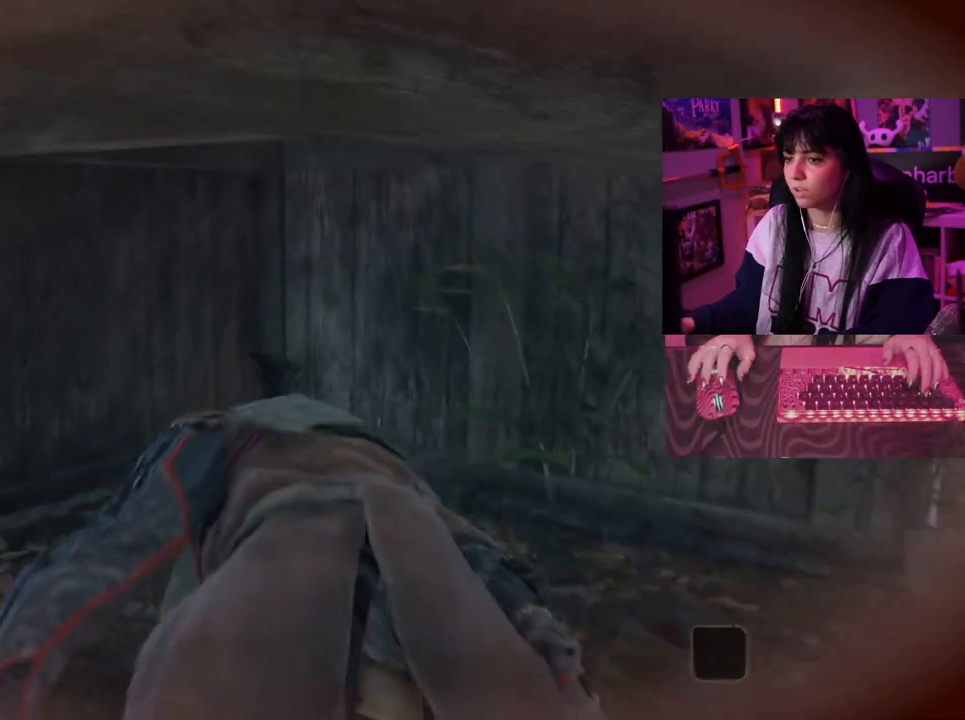
{"keys": ["w"], "events": []}
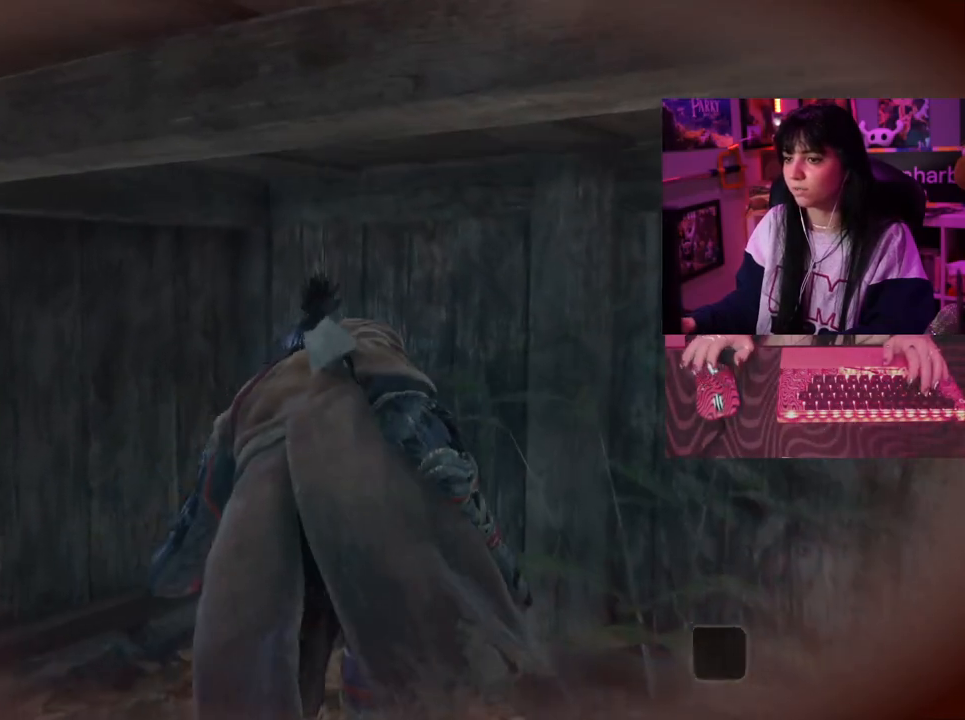
{"keys": ["w"], "events": []}
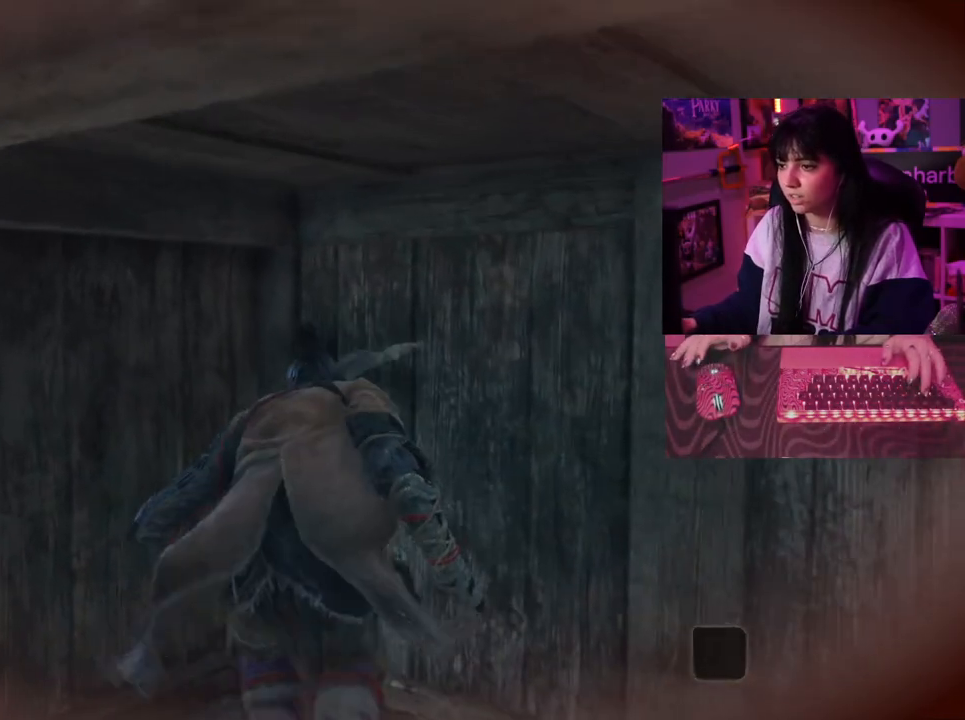
{"keys": ["w"], "events": []}
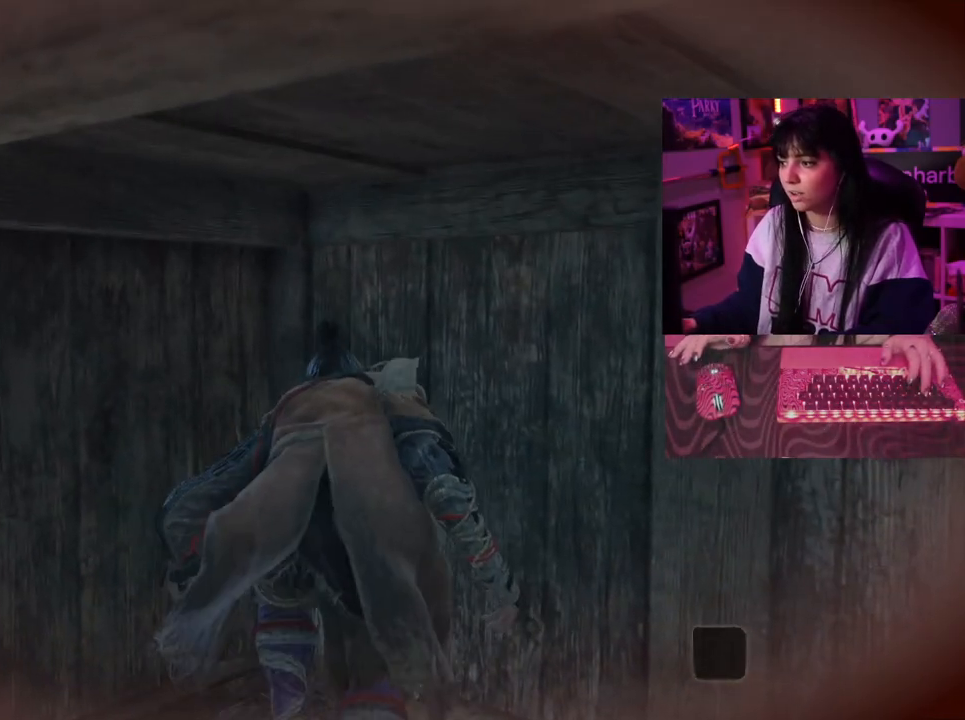
{"keys": ["d", "w"], "events": [[67, "d", "down"]]}
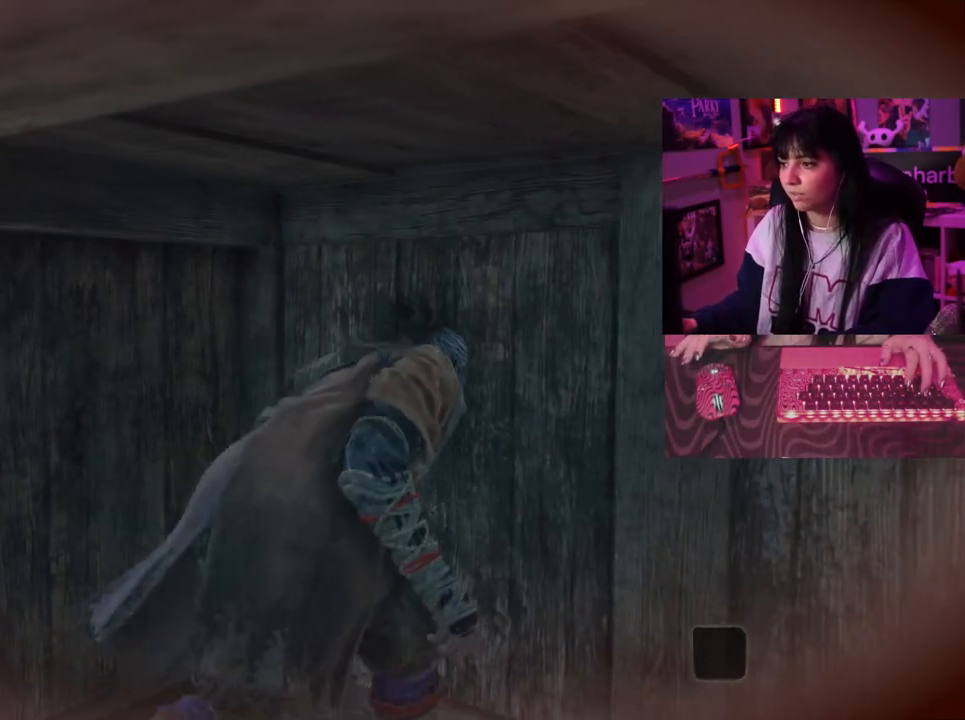
{"keys": ["d", "w"], "events": []}
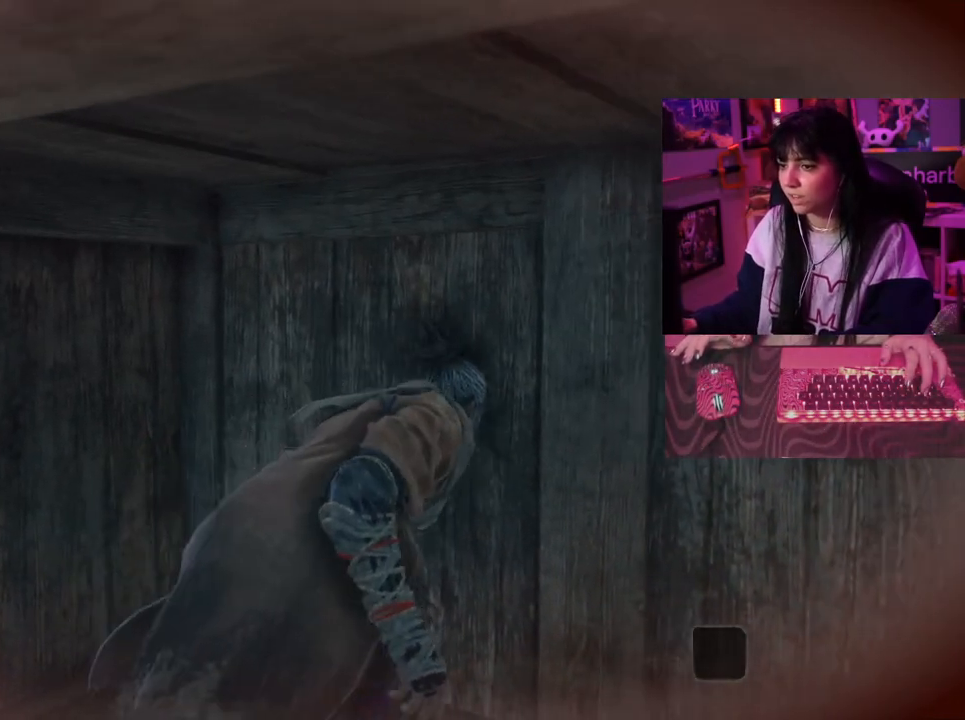
{"keys": ["d", "w"], "events": []}
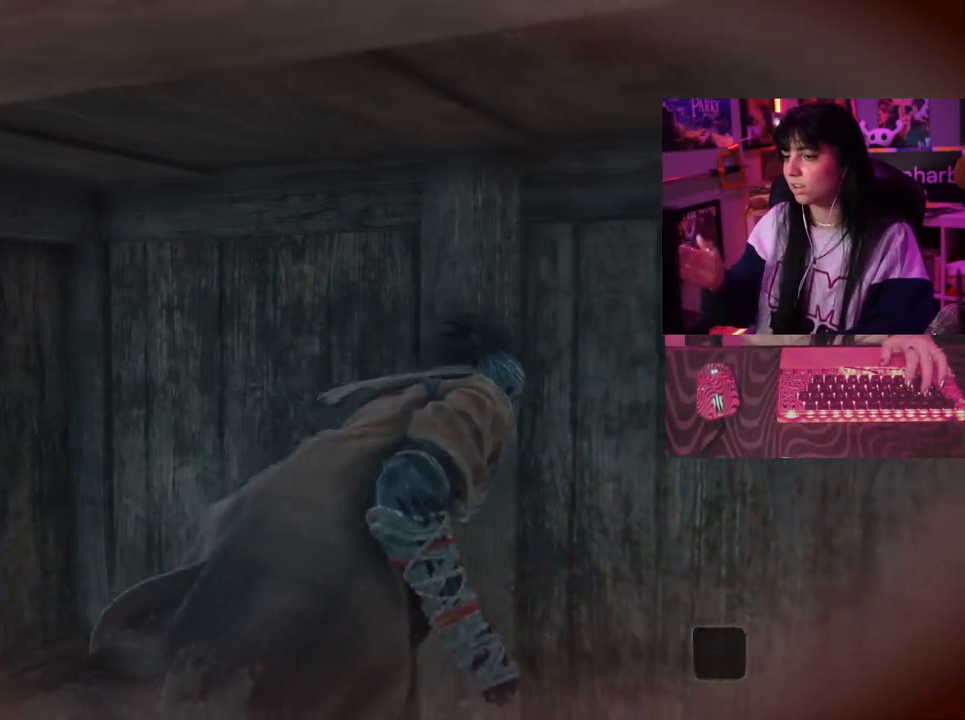
{"keys": ["d", "w"], "events": []}
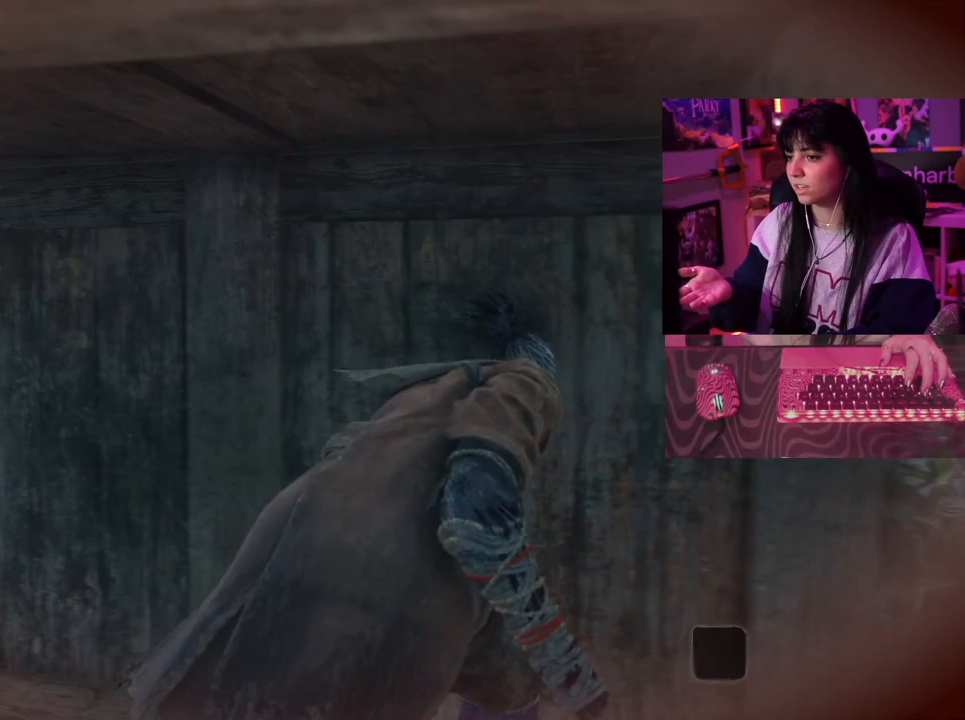
{"keys": ["w"], "events": [[183, "d", "up"]]}
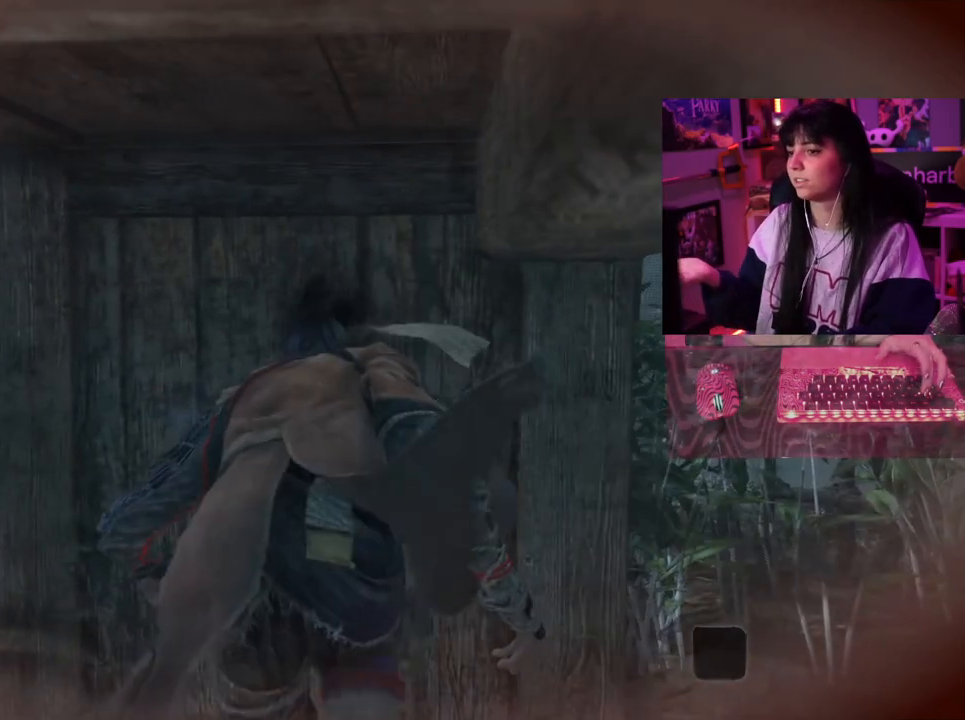
{"keys": [], "events": [[333, "w", "up"]]}
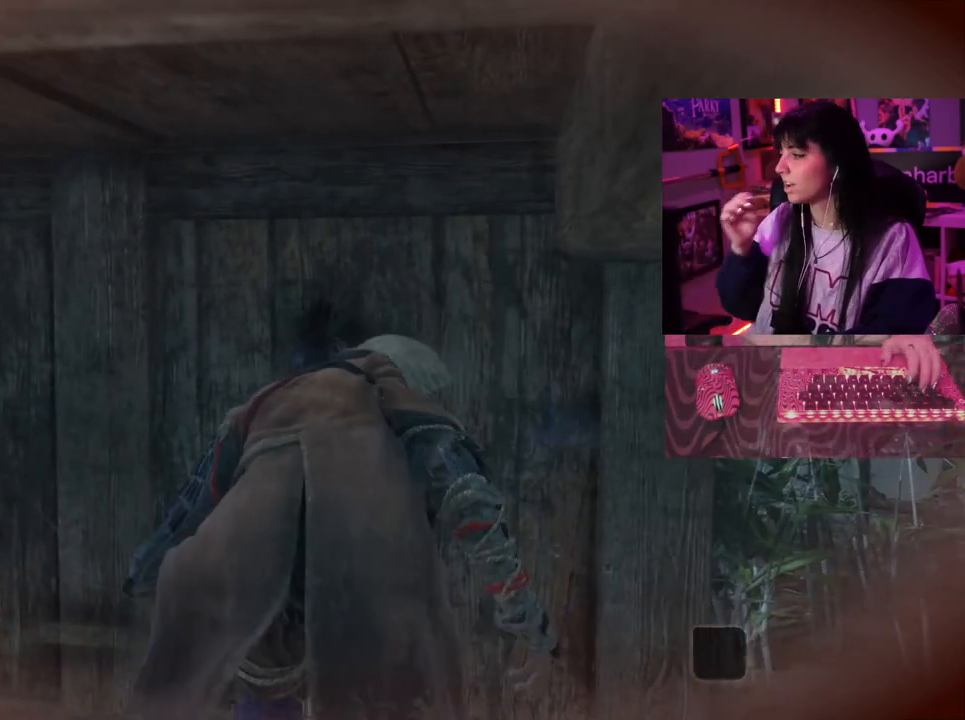
{"keys": [], "events": []}
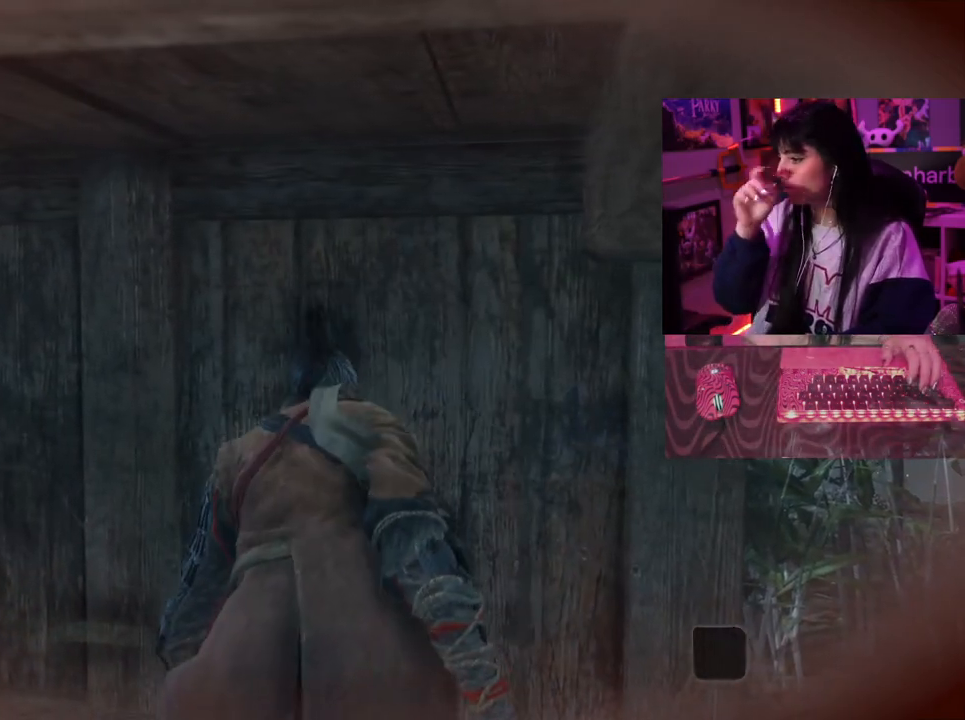
{"keys": ["a"], "events": [[500, "a", "down"]]}
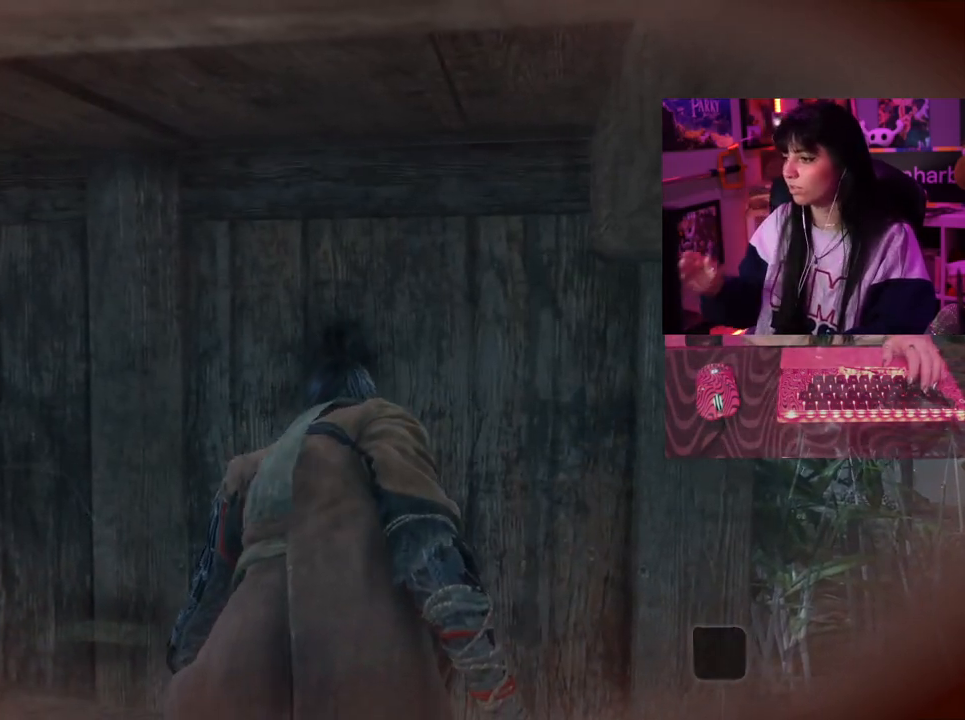
{"keys": [], "events": [[467, "a", "up"]]}
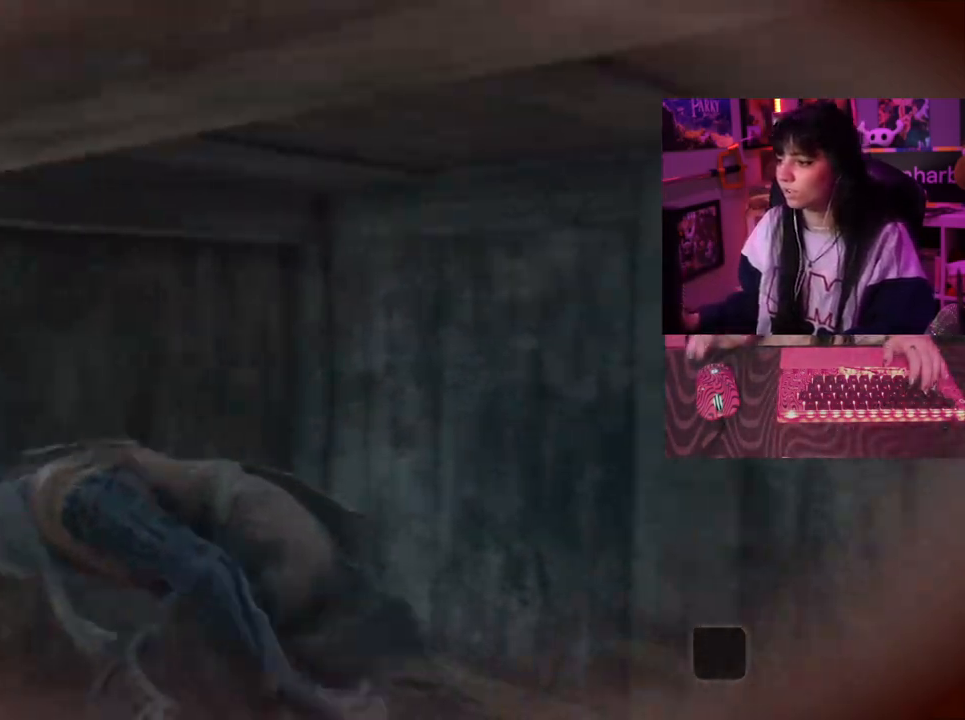
{"keys": [], "events": []}
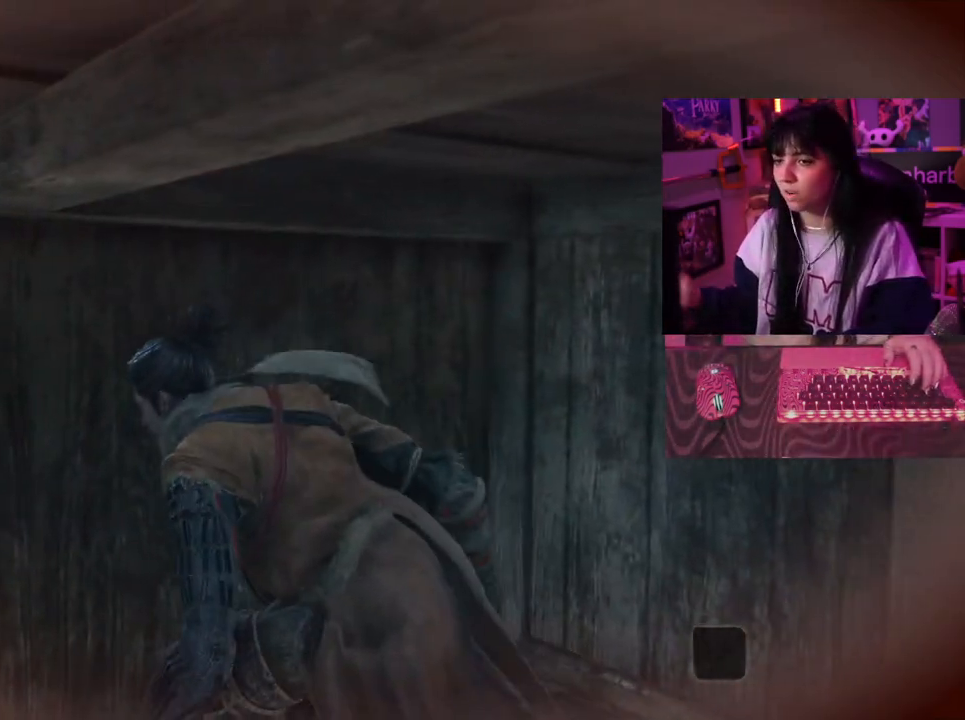
{"keys": ["a"], "events": [[267, "a", "down"]]}
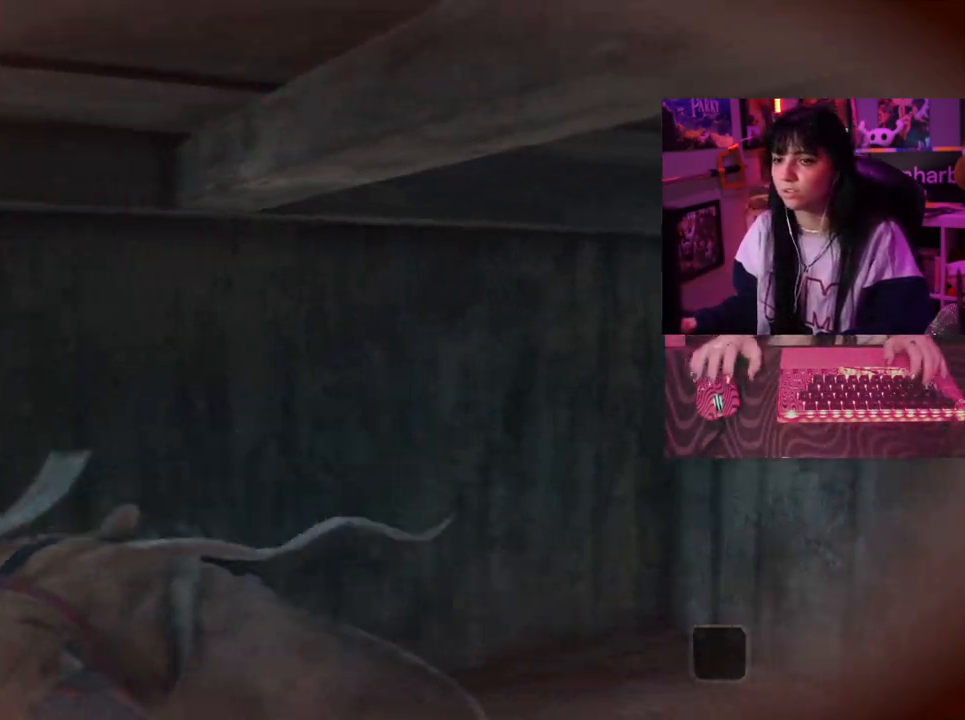
{"keys": ["a"], "events": []}